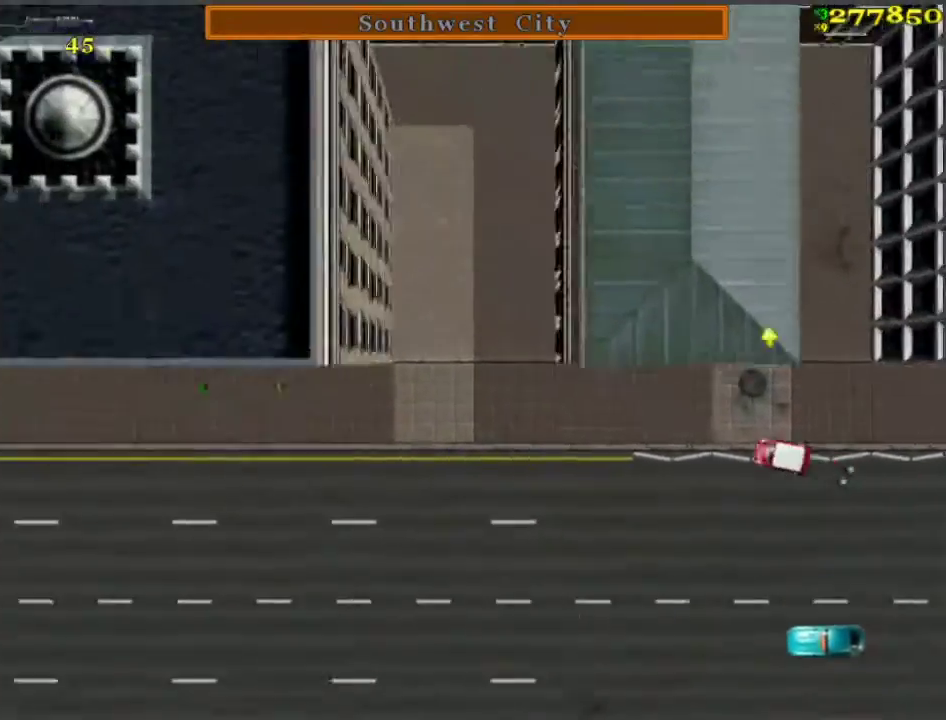
Gameplay with keyboard; each line is a JSON object with the keys held at the frame after it. "events" lists presses ("down") and releases ("up") of "a", "ctrl", "d", "f", "return", "s", "space", "tab", "w", "x" and "z" between this image and that frame as [ms after this image, input, new state], when the widget could be followed in between. No other keys are recorded. Mouse input is not recorded.
{"keys": ["w"], "events": [[67, "w", "up"], [383, "w", "down"]]}
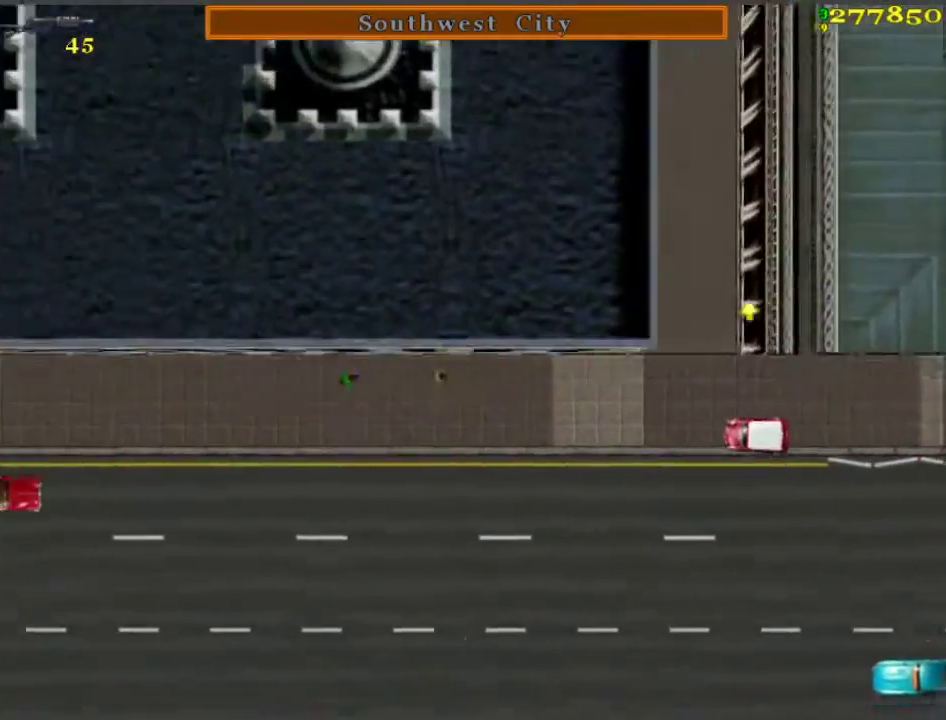
{"keys": ["a", "w"], "events": [[433, "a", "down"]]}
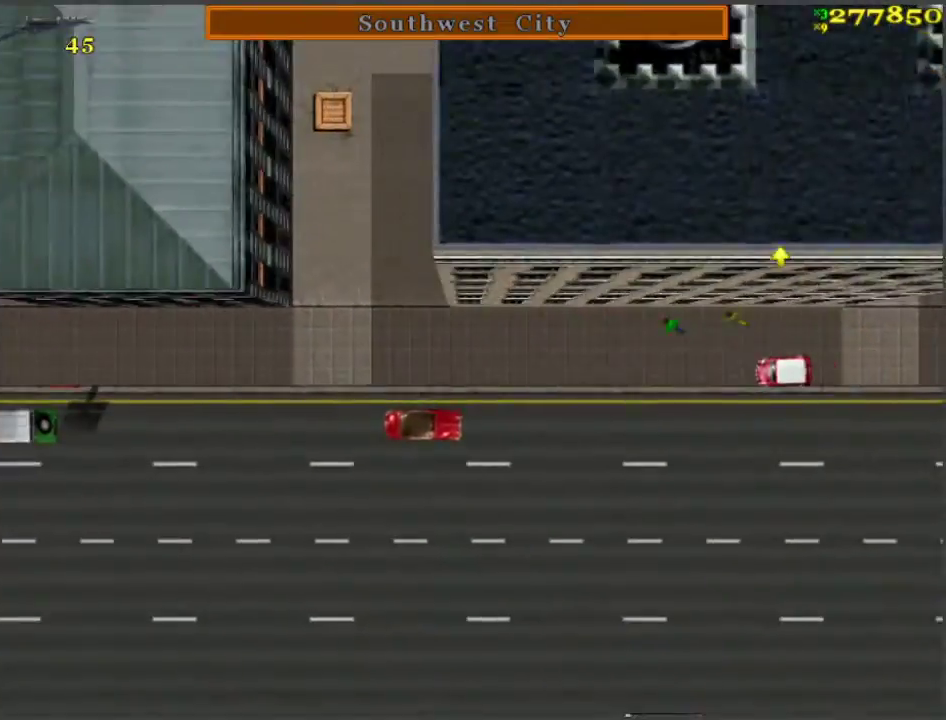
{"keys": ["w"], "events": [[33, "a", "up"], [217, "d", "down"], [267, "space", "down"], [350, "space", "up"], [500, "d", "up"]]}
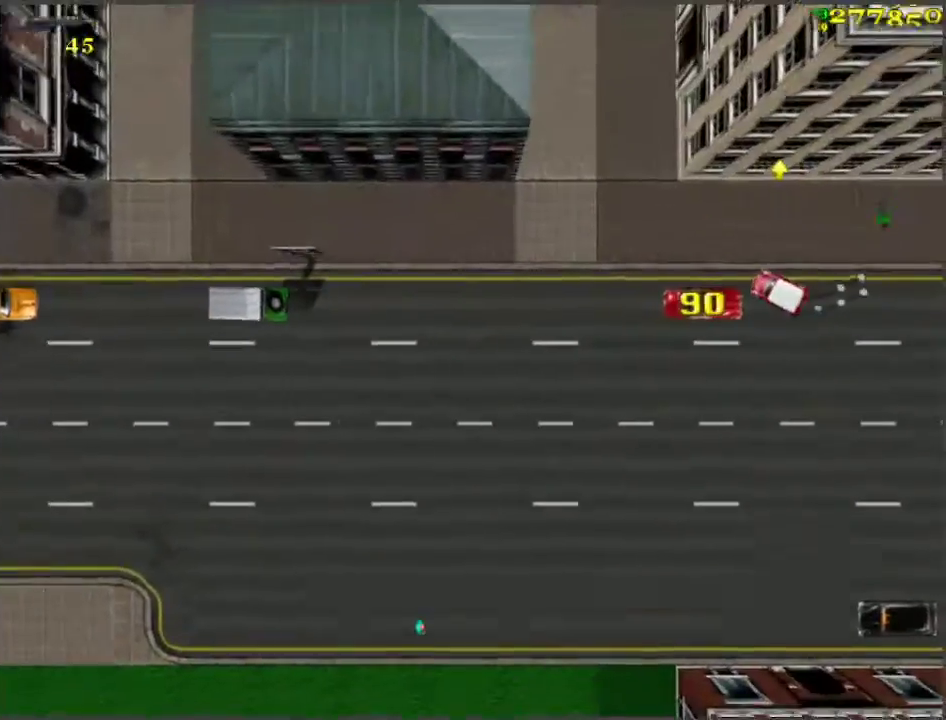
{"keys": ["d"], "events": [[317, "a", "down"], [367, "a", "up"], [367, "w", "up"], [467, "d", "down"]]}
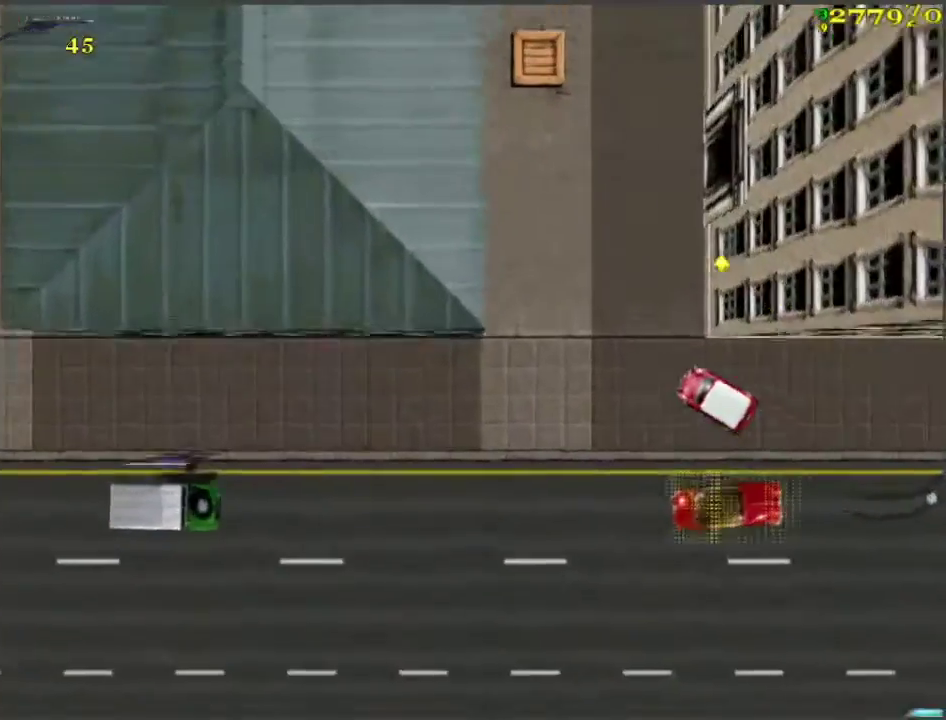
{"keys": ["a", "w"], "events": [[250, "d", "up"], [250, "w", "down"], [500, "a", "down"]]}
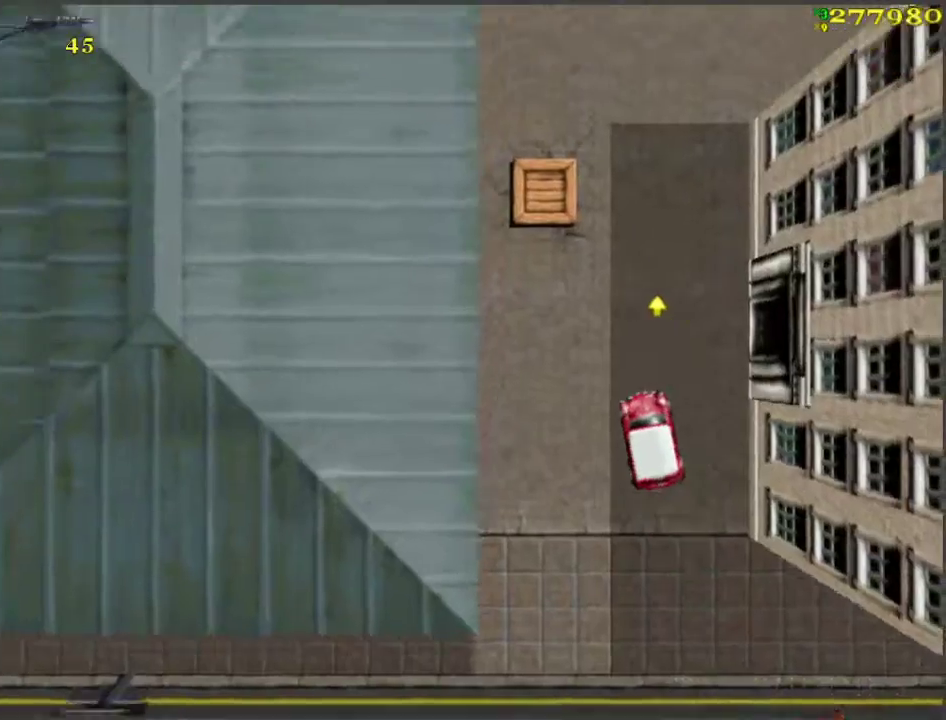
{"keys": ["s", "space"], "events": [[50, "a", "up"], [100, "w", "up"], [333, "space", "down"], [383, "s", "down"]]}
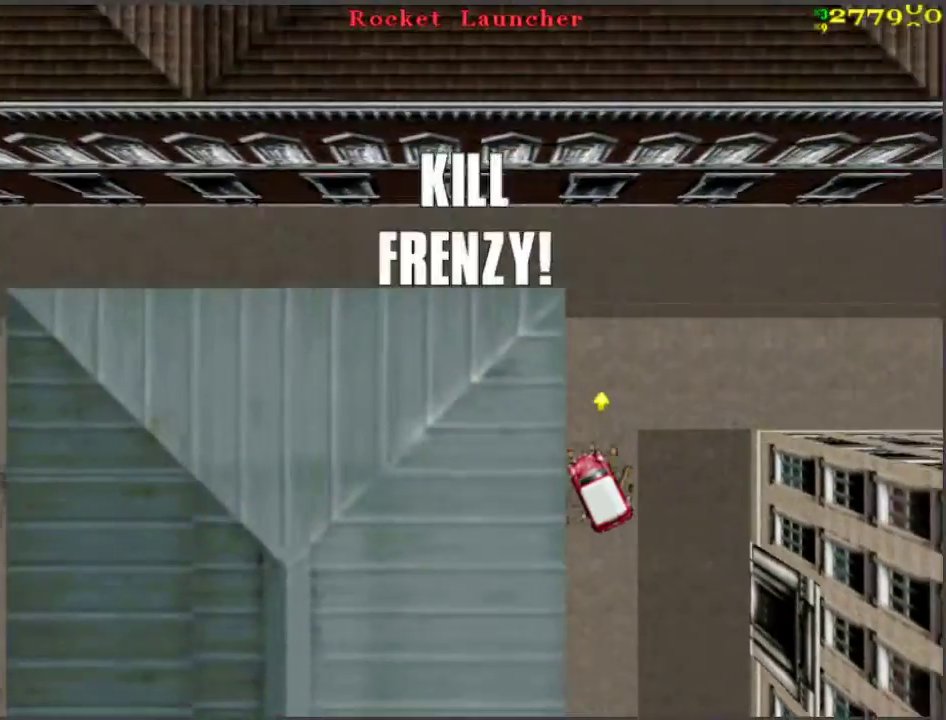
{"keys": ["a", "s"], "events": [[17, "space", "up"], [350, "a", "down"]]}
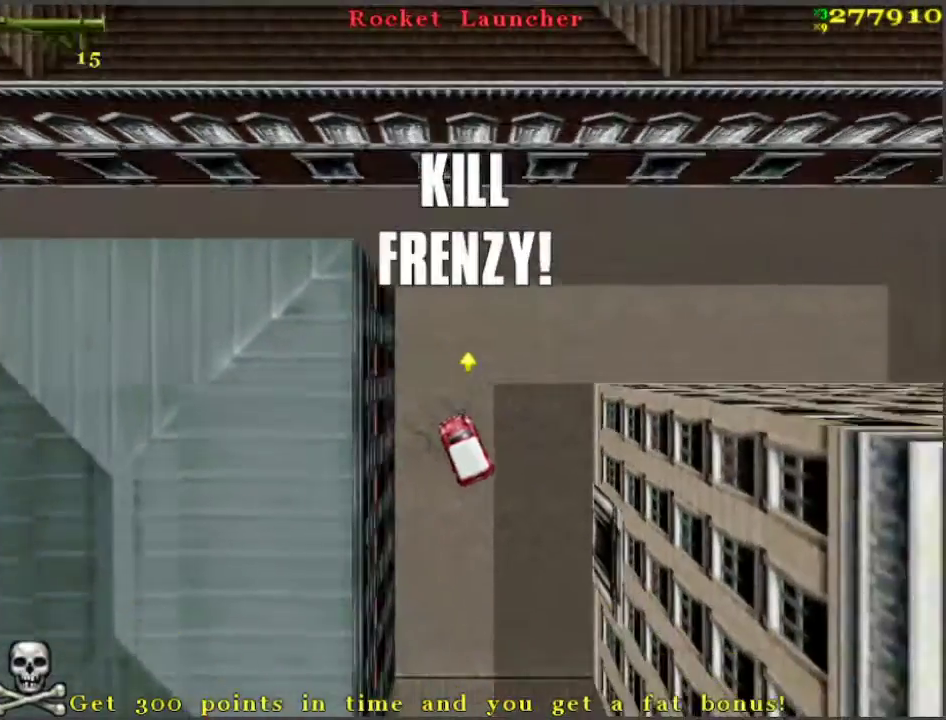
{"keys": ["a", "s"], "events": [[33, "a", "up"], [300, "a", "down"], [400, "a", "up"], [500, "a", "down"]]}
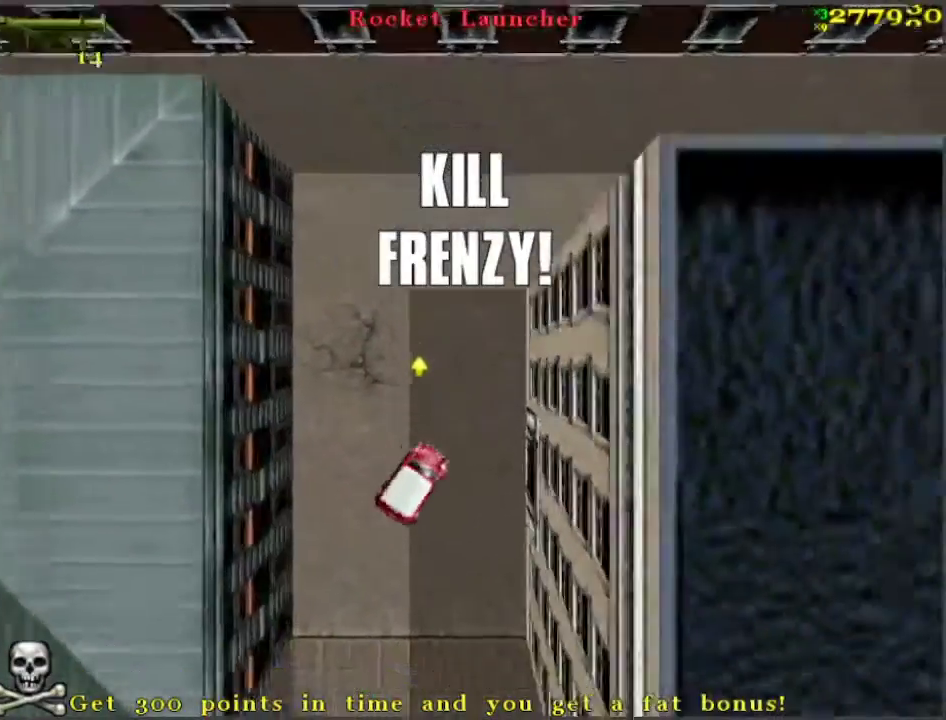
{"keys": ["w"], "events": [[83, "a", "up"], [183, "a", "down"], [317, "a", "up"], [317, "s", "up"], [417, "w", "down"]]}
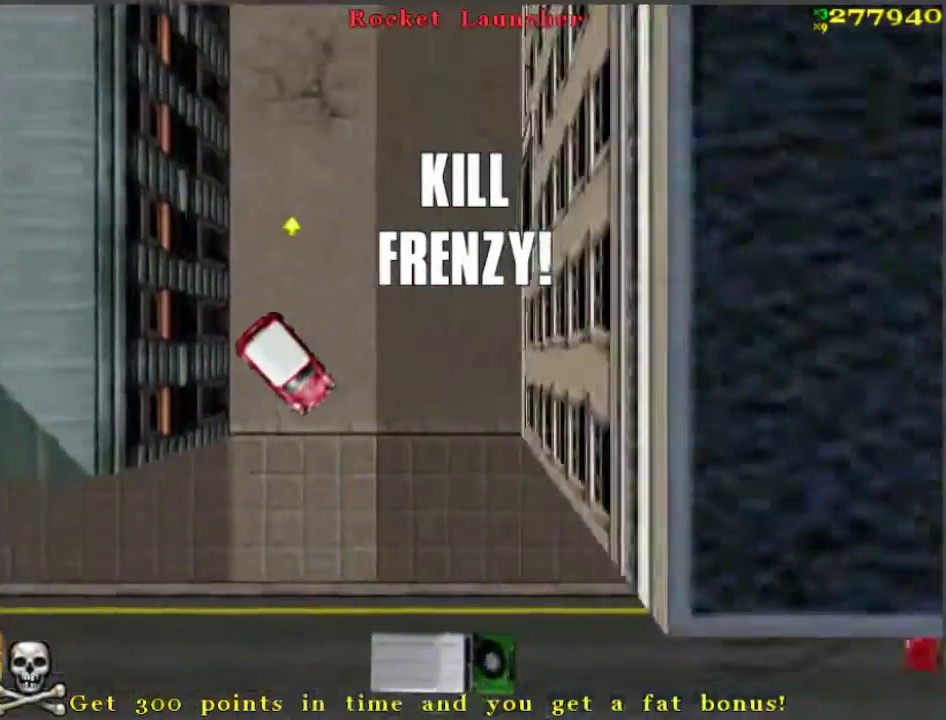
{"keys": [], "events": [[433, "w", "up"]]}
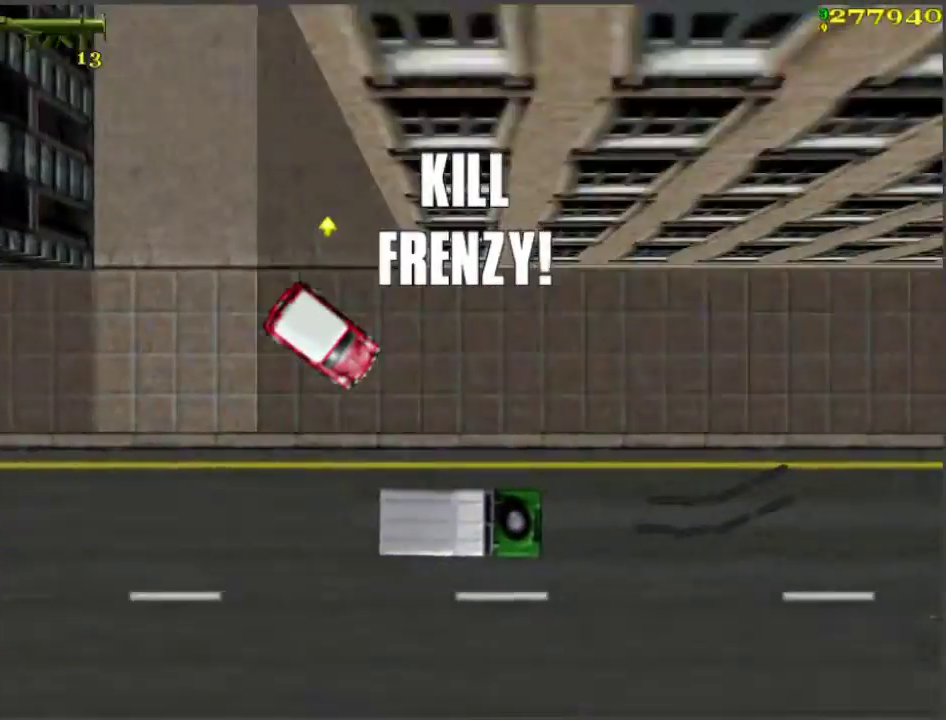
{"keys": ["a", "space"], "events": [[33, "a", "down"], [133, "w", "down"], [167, "a", "up"], [217, "space", "down"], [217, "w", "up"], [450, "a", "down"], [450, "space", "up"], [500, "space", "down"]]}
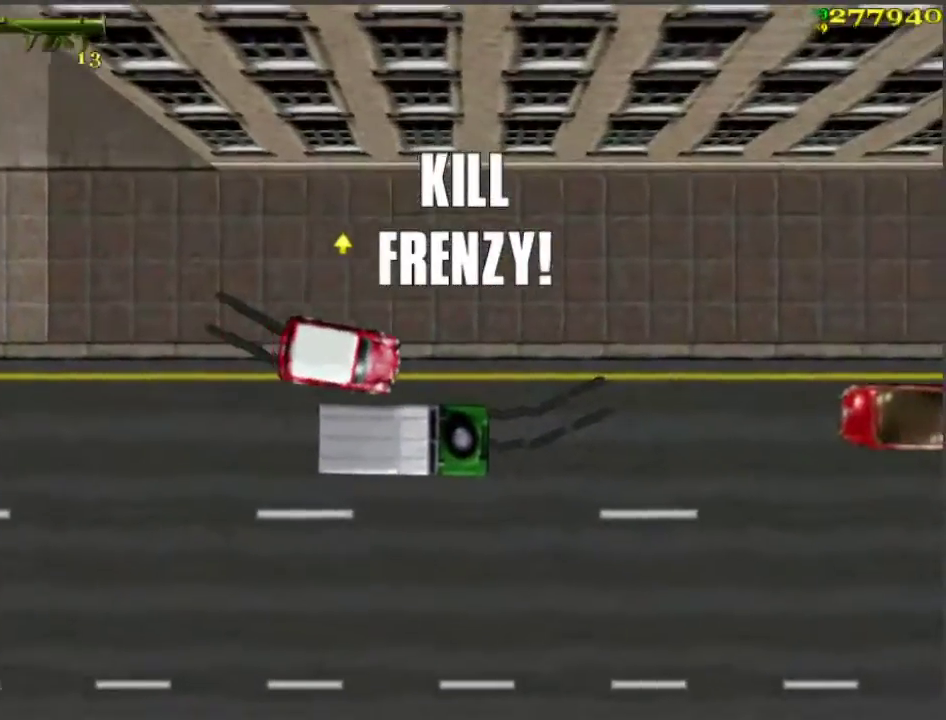
{"keys": ["f"], "events": [[100, "w", "down"], [233, "a", "up"], [233, "w", "up"], [317, "space", "up"], [417, "f", "down"]]}
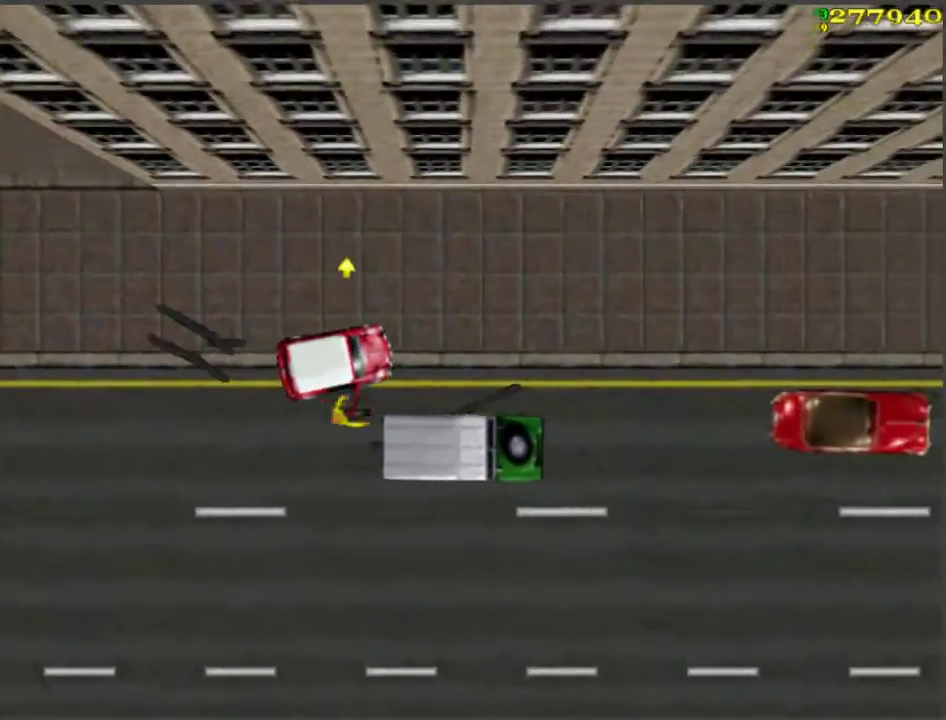
{"keys": ["w"], "events": [[17, "f", "up"], [150, "w", "down"], [283, "d", "down"], [483, "d", "up"]]}
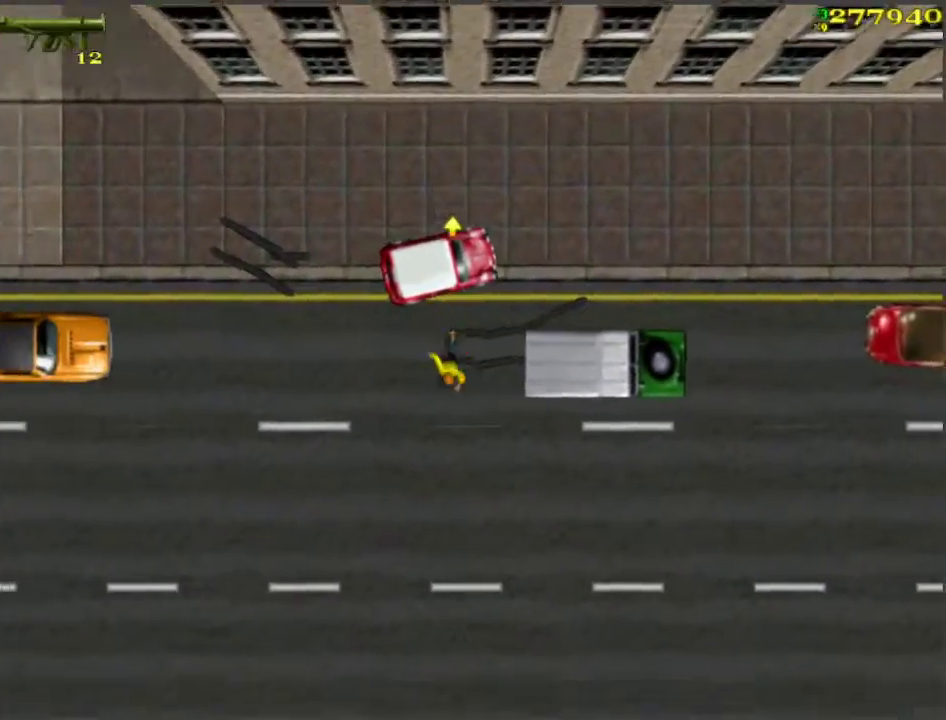
{"keys": ["w"], "events": []}
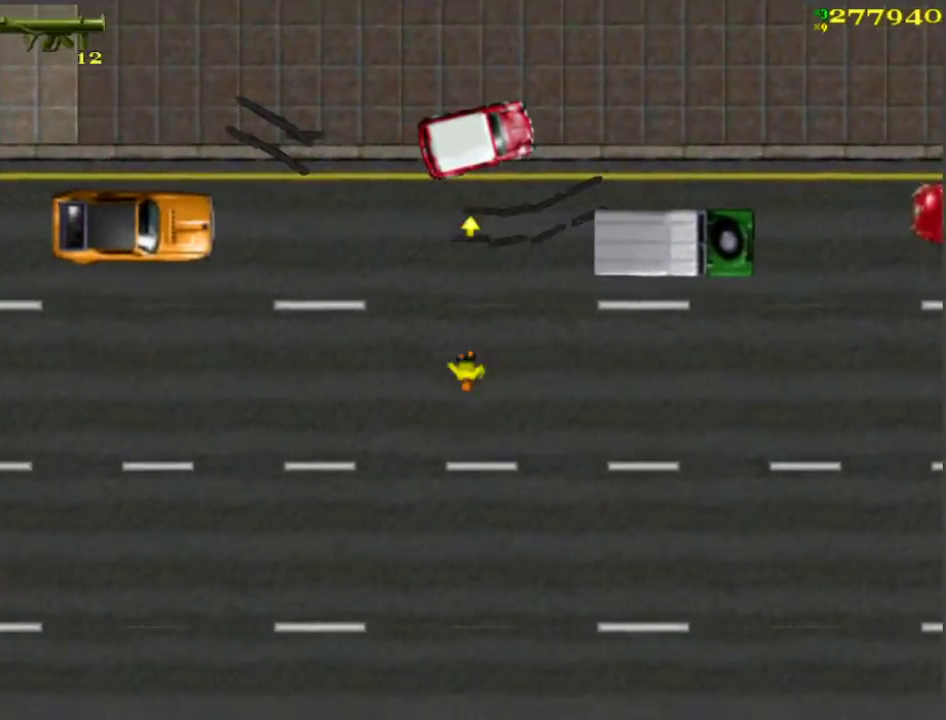
{"keys": ["d", "s"], "events": [[150, "d", "down"], [200, "w", "up"], [467, "s", "down"]]}
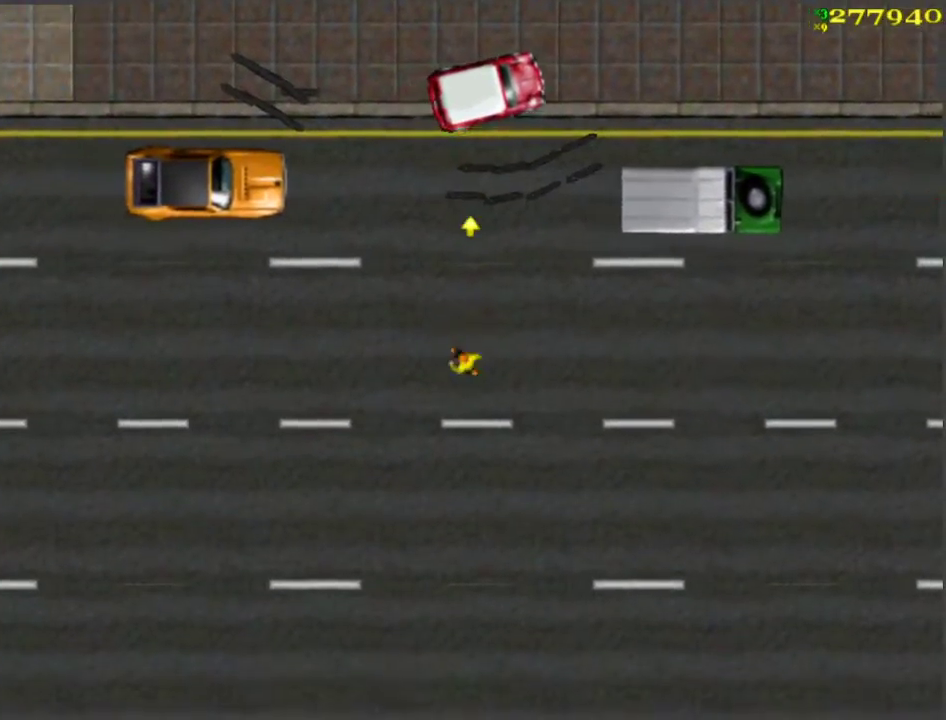
{"keys": ["s"], "events": [[100, "d", "up"]]}
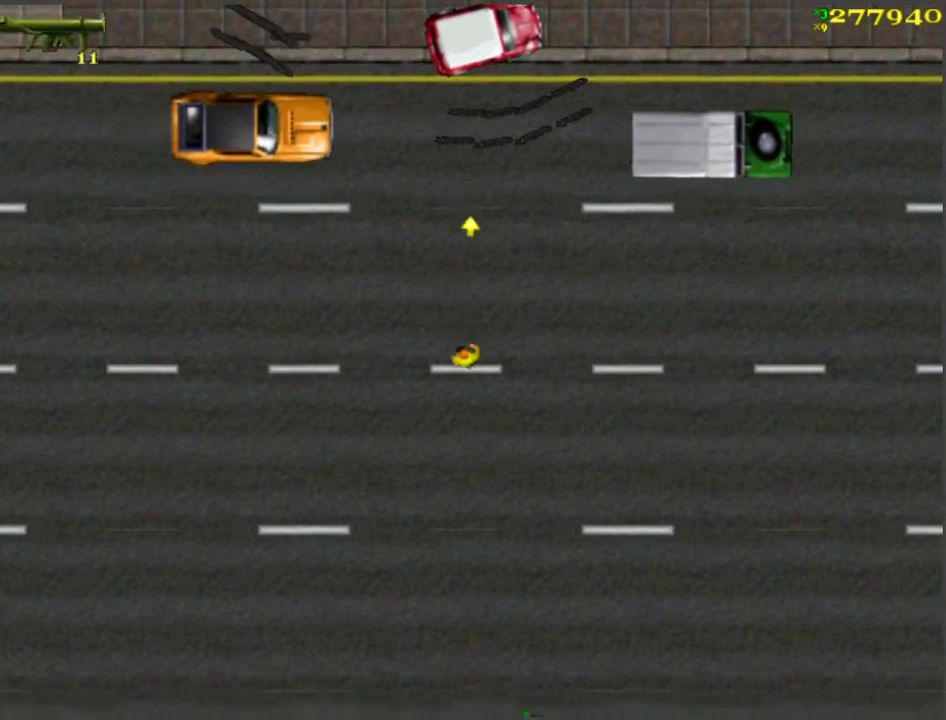
{"keys": ["s"], "events": [[117, "d", "down"], [167, "d", "up"], [217, "ctrl", "down"], [300, "ctrl", "up"]]}
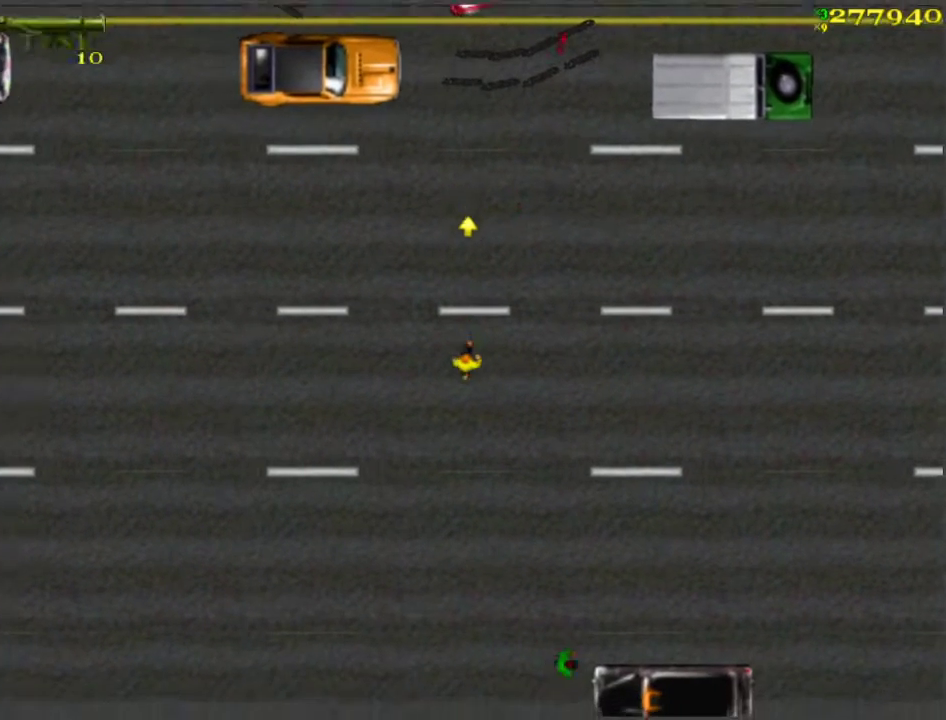
{"keys": [], "events": [[267, "s", "up"], [467, "a", "down"], [500, "a", "up"]]}
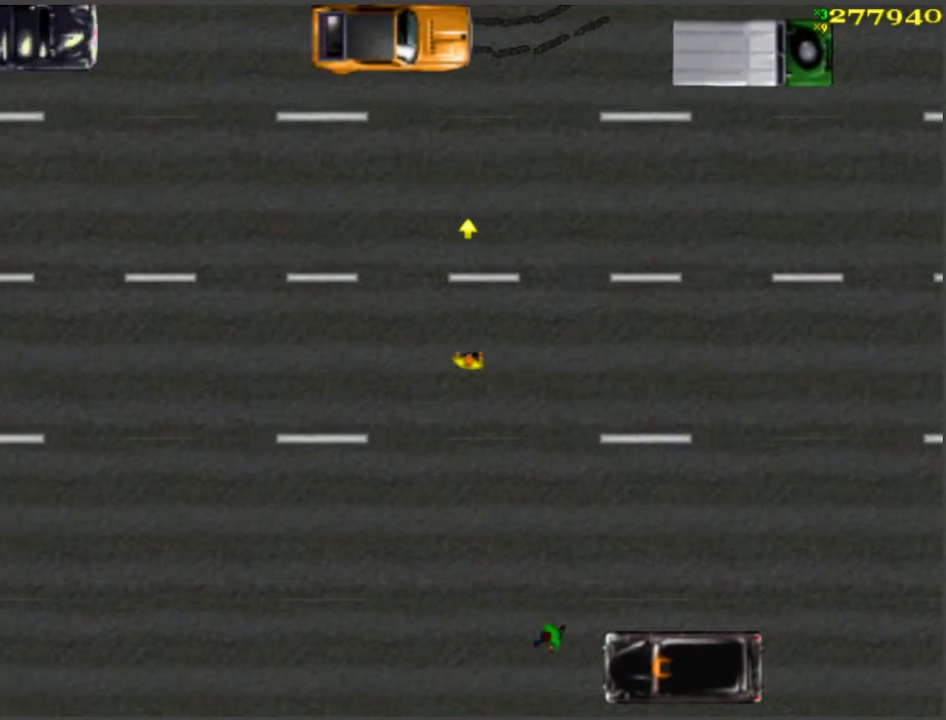
{"keys": [], "events": [[117, "ctrl", "down"], [167, "ctrl", "up"], [267, "s", "down"], [450, "s", "up"]]}
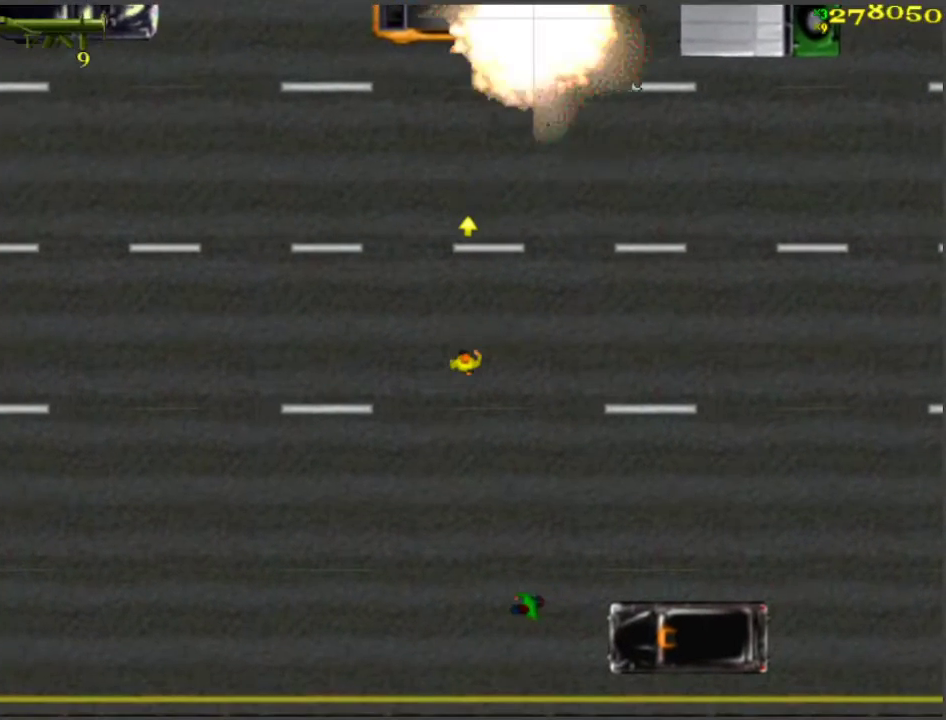
{"keys": [], "events": []}
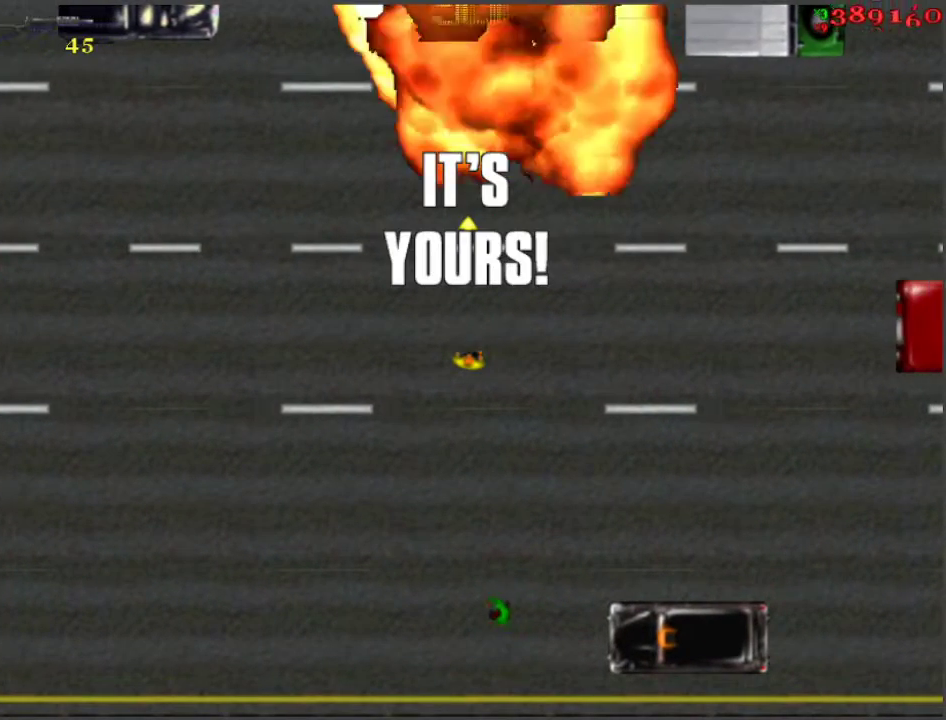
{"keys": ["w"], "events": [[200, "w", "down"], [300, "d", "down"], [383, "d", "up"]]}
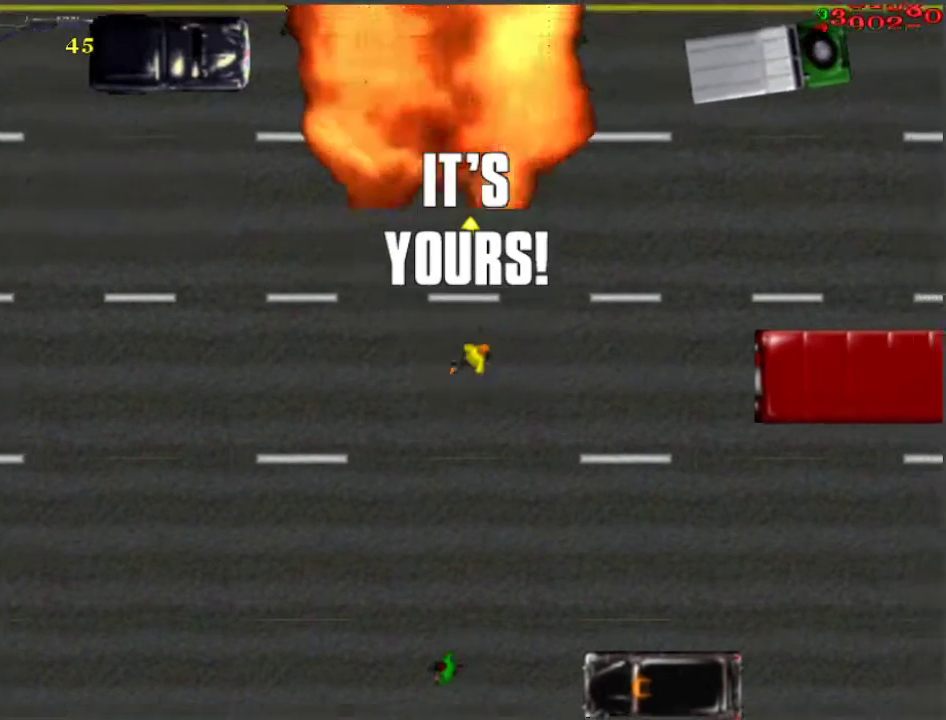
{"keys": ["w"], "events": [[267, "a", "down"], [400, "a", "up"]]}
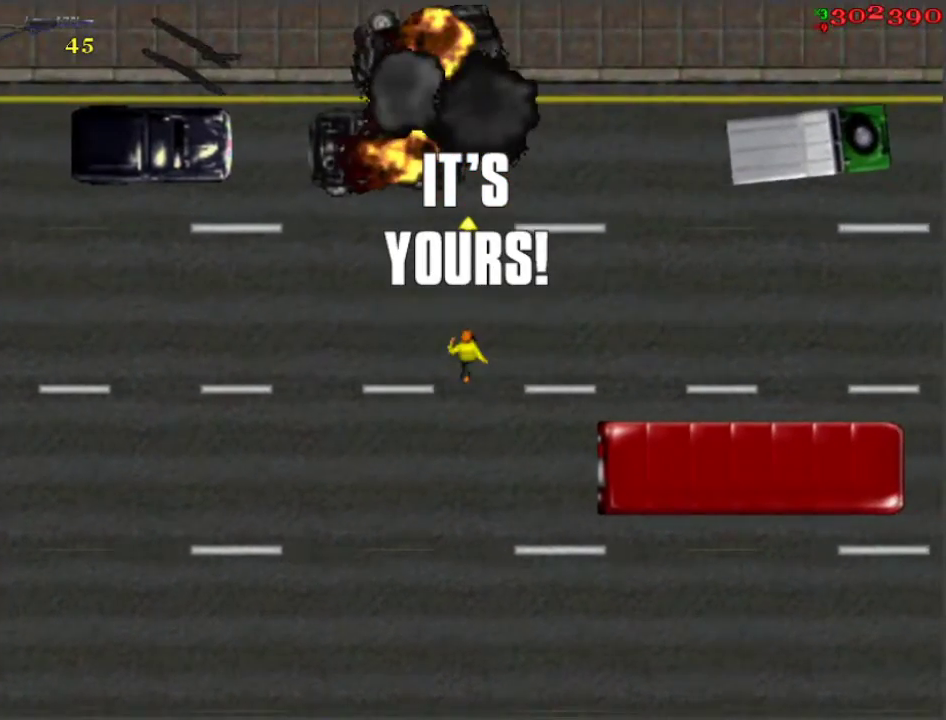
{"keys": ["w"], "events": [[83, "a", "down"], [267, "a", "up"]]}
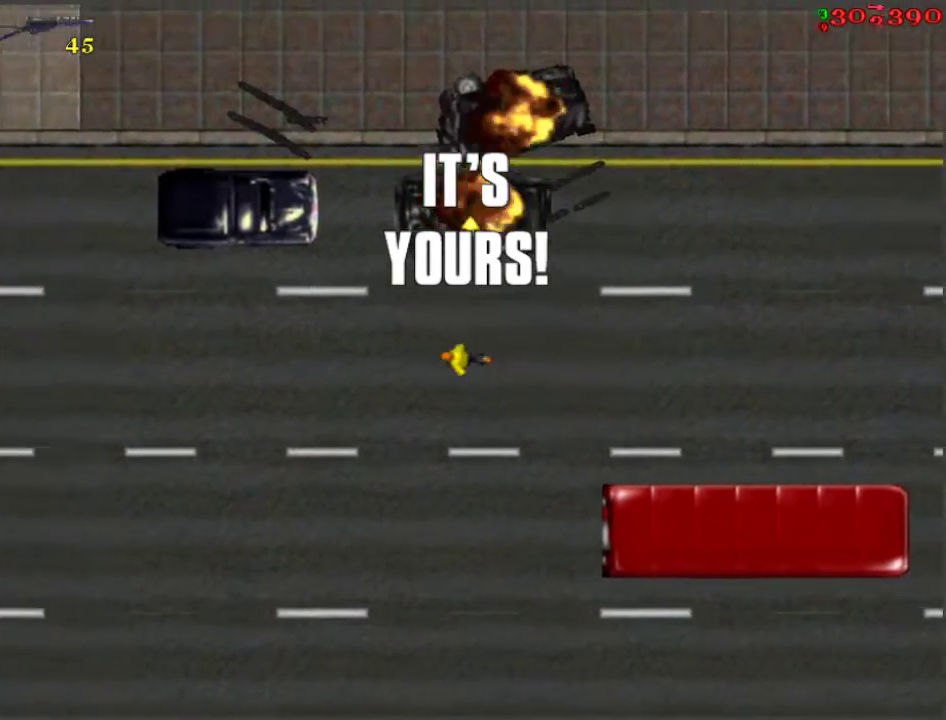
{"keys": ["ctrl", "w"], "events": [[100, "d", "down"], [200, "d", "up"], [233, "ctrl", "down"]]}
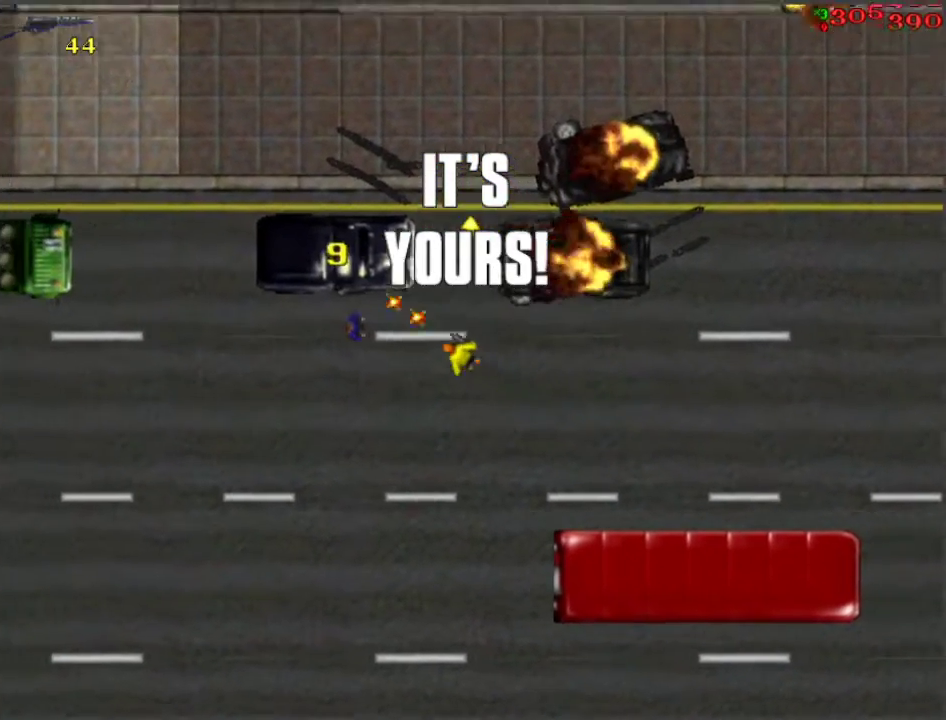
{"keys": ["ctrl", "w"], "events": [[250, "d", "down"], [400, "d", "up"]]}
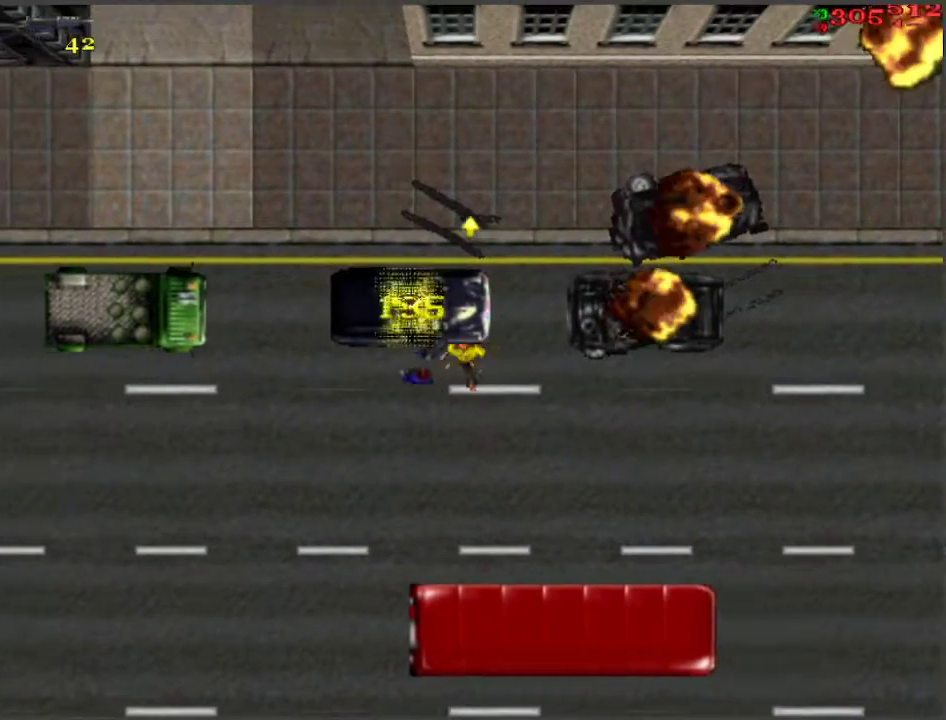
{"keys": [], "events": [[317, "w", "up"], [367, "ctrl", "up"]]}
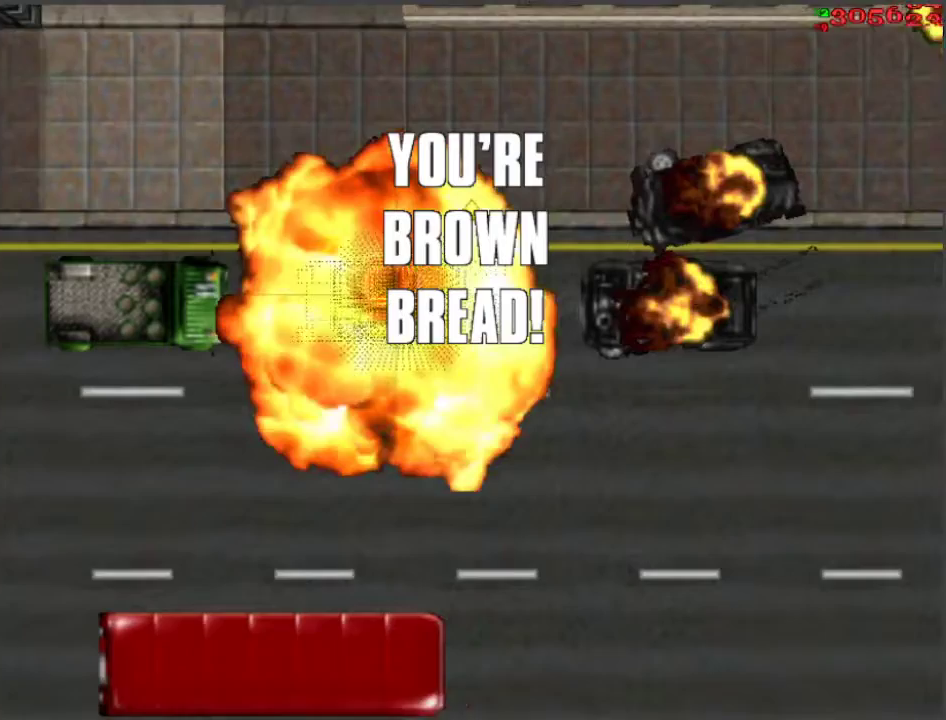
{"keys": [], "events": []}
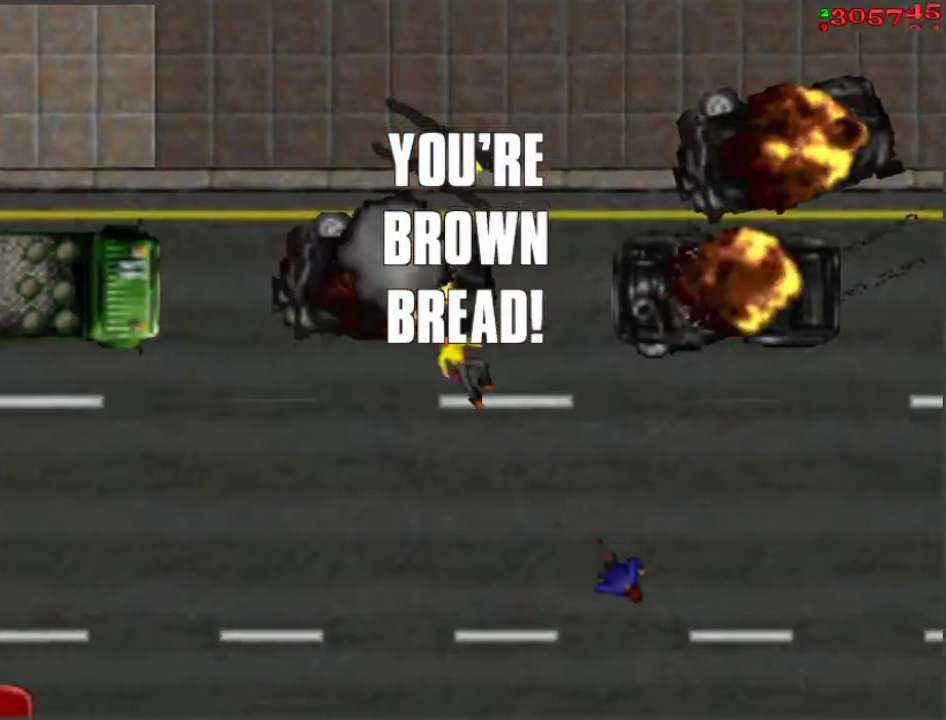
{"keys": [], "events": []}
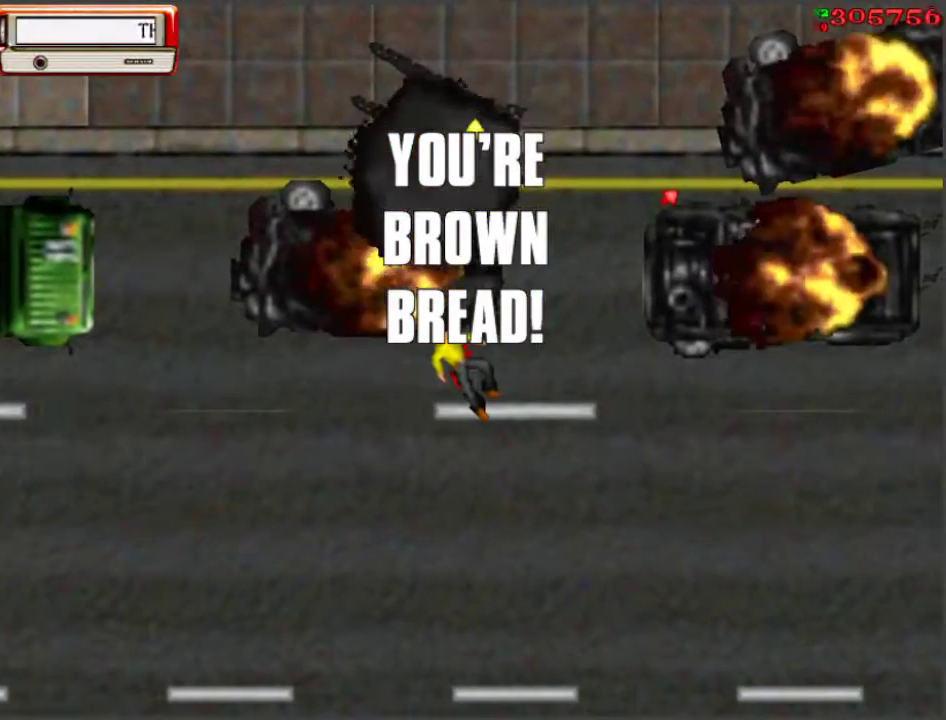
{"keys": [], "events": []}